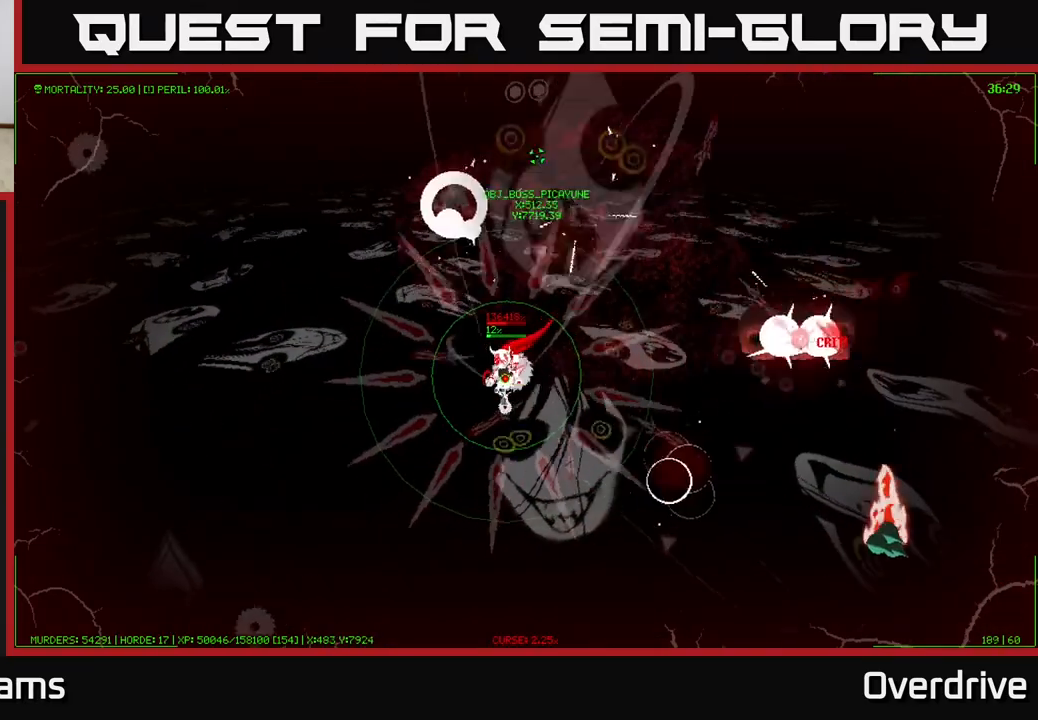
Gameplay with a controller (Xbox layout); each line is a JSON object with the inputs held at the frame after it. "events" lists button and stick changes between this image and that frame as [ms after this image, input, new state], when the widget could be followed in between.
{"buttons": [], "left_stick": "down", "right_stick": "center", "events": [[250, "left_stick", "down-right"], [433, "left_stick", "down"]]}
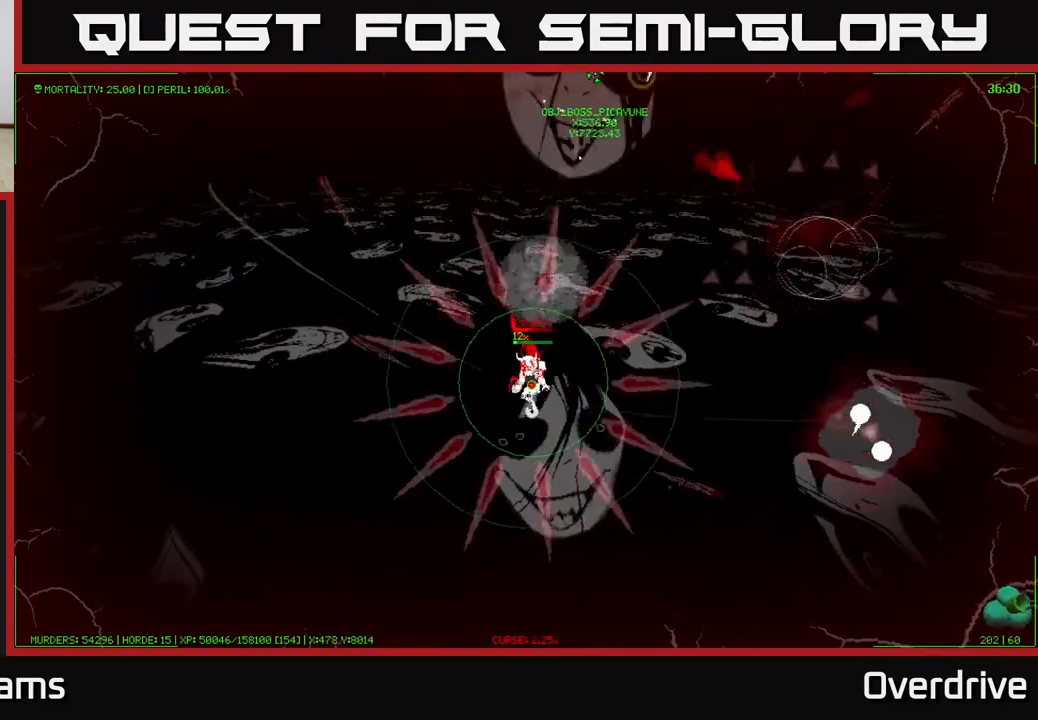
{"buttons": [], "left_stick": "down-right", "right_stick": "center", "events": [[400, "left_stick", "down-right"]]}
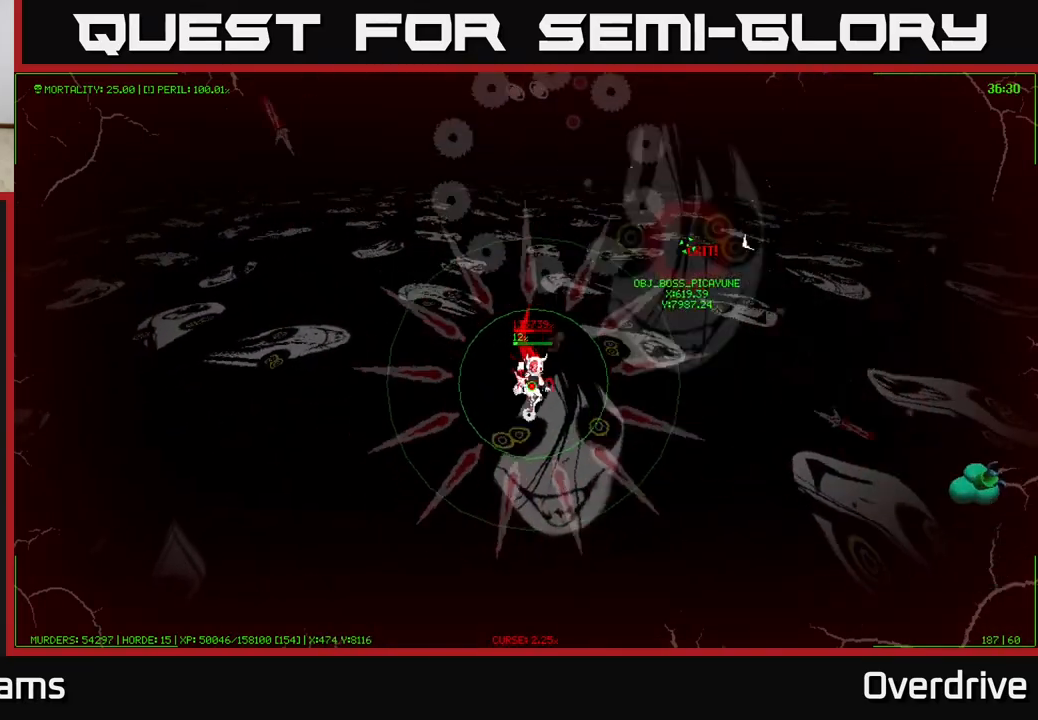
{"buttons": [], "left_stick": "down-right", "right_stick": "center", "events": [[117, "left_stick", "down"], [350, "left_stick", "down-right"]]}
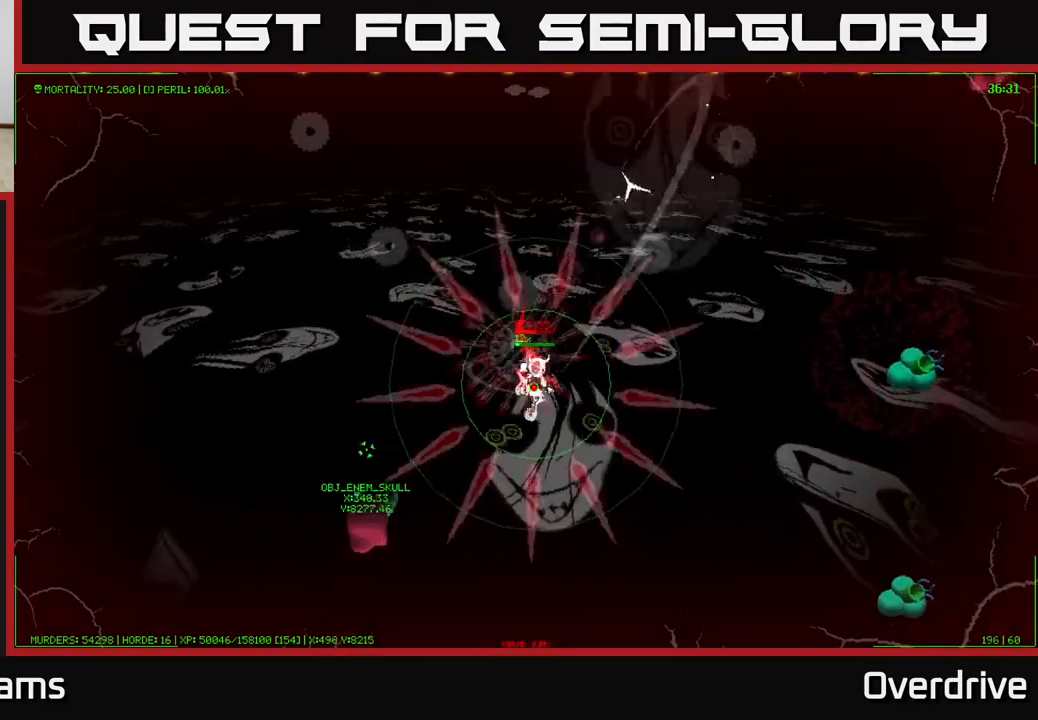
{"buttons": [], "left_stick": "down-right", "right_stick": "center", "events": [[217, "left_stick", "down"], [367, "left_stick", "down-right"]]}
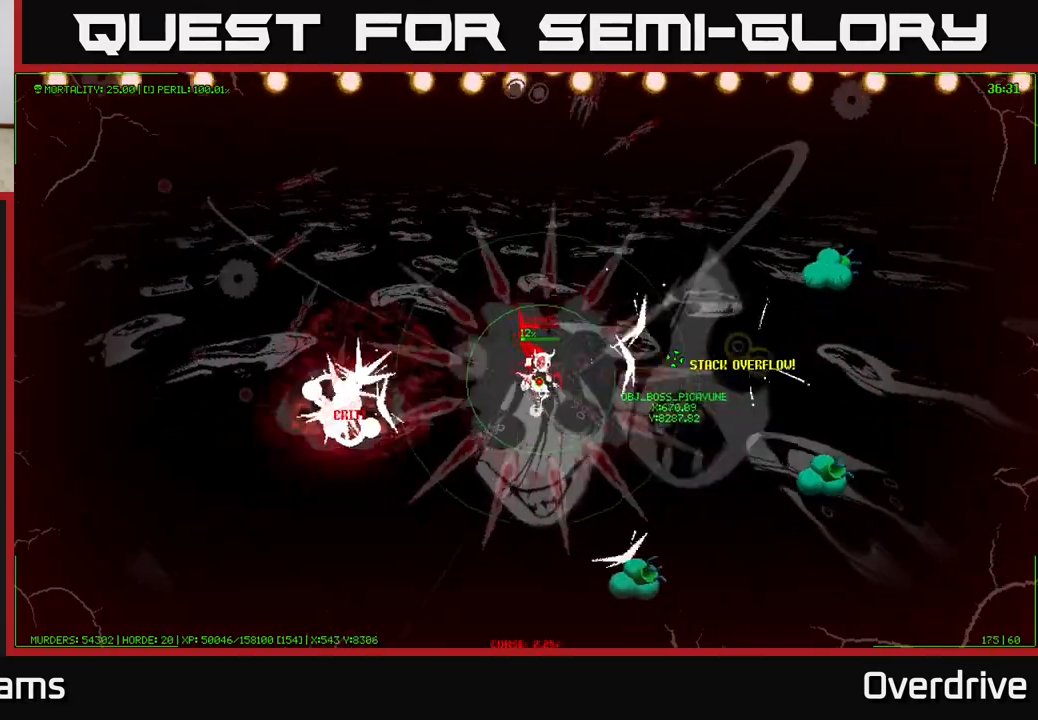
{"buttons": [], "left_stick": "down-left", "right_stick": "center", "events": [[17, "left_stick", "right"], [183, "left_stick", "down-left"]]}
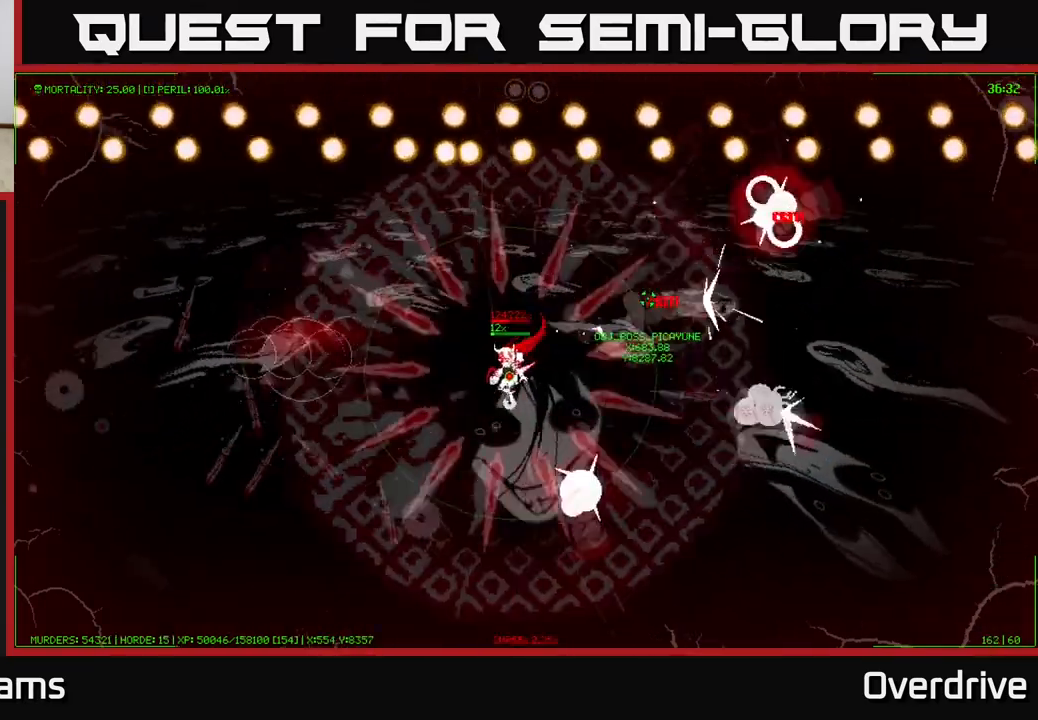
{"buttons": [], "left_stick": "down-left", "right_stick": "center", "events": []}
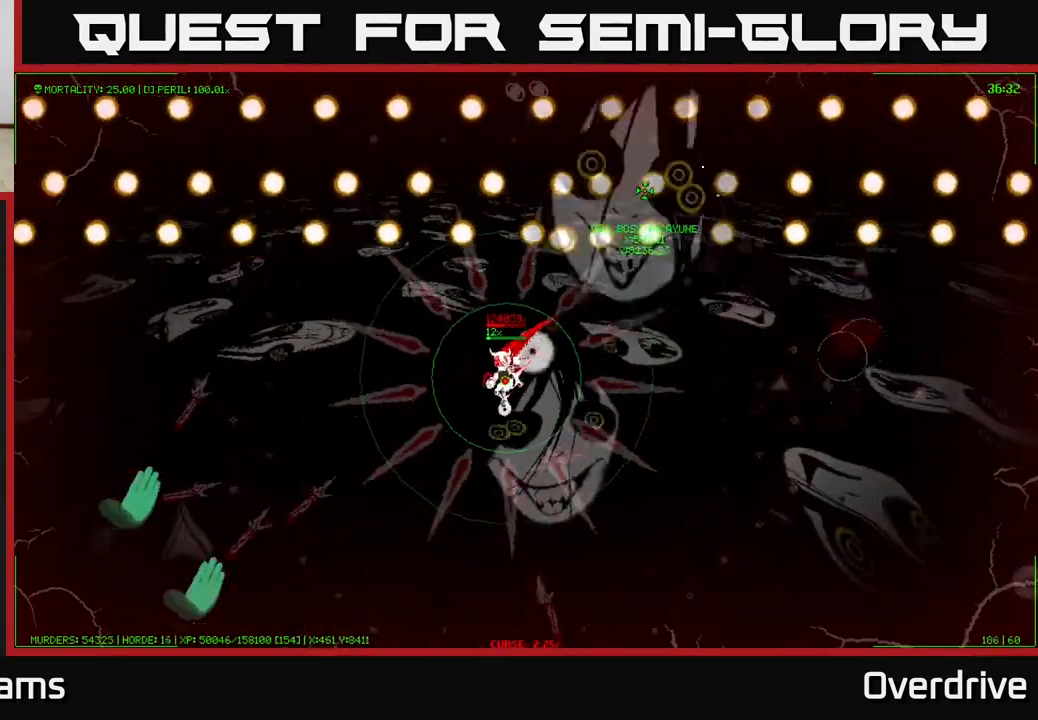
{"buttons": [], "left_stick": "down-left", "right_stick": "center", "events": []}
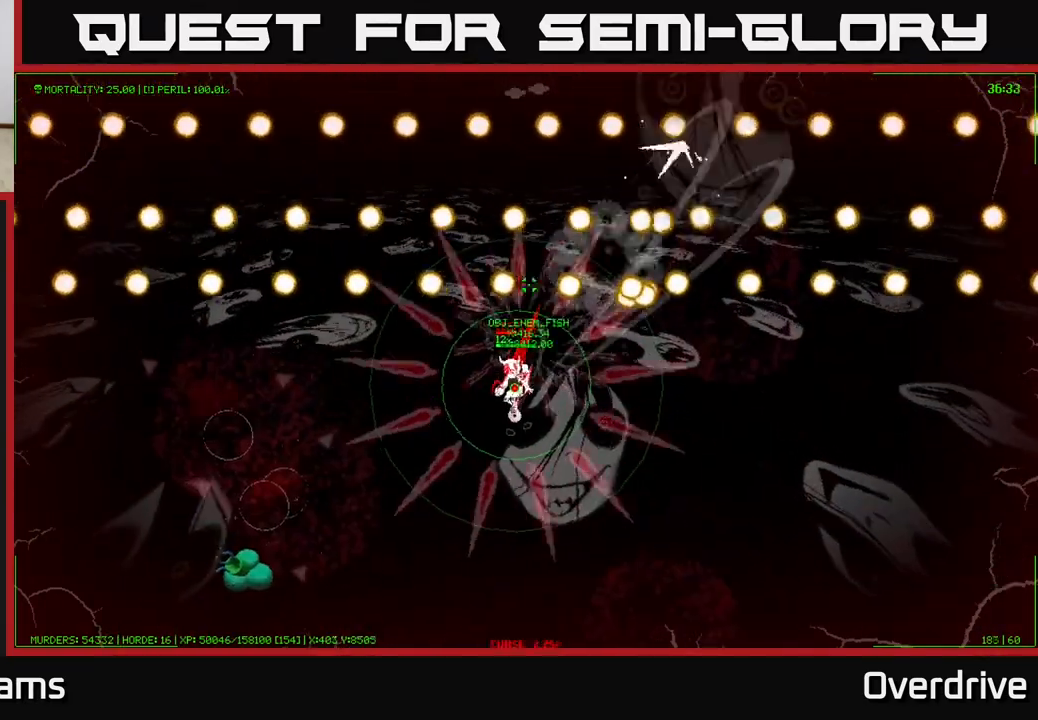
{"buttons": [], "left_stick": "up", "right_stick": "center", "events": [[367, "left_stick", "up-left"], [433, "left_stick", "up"]]}
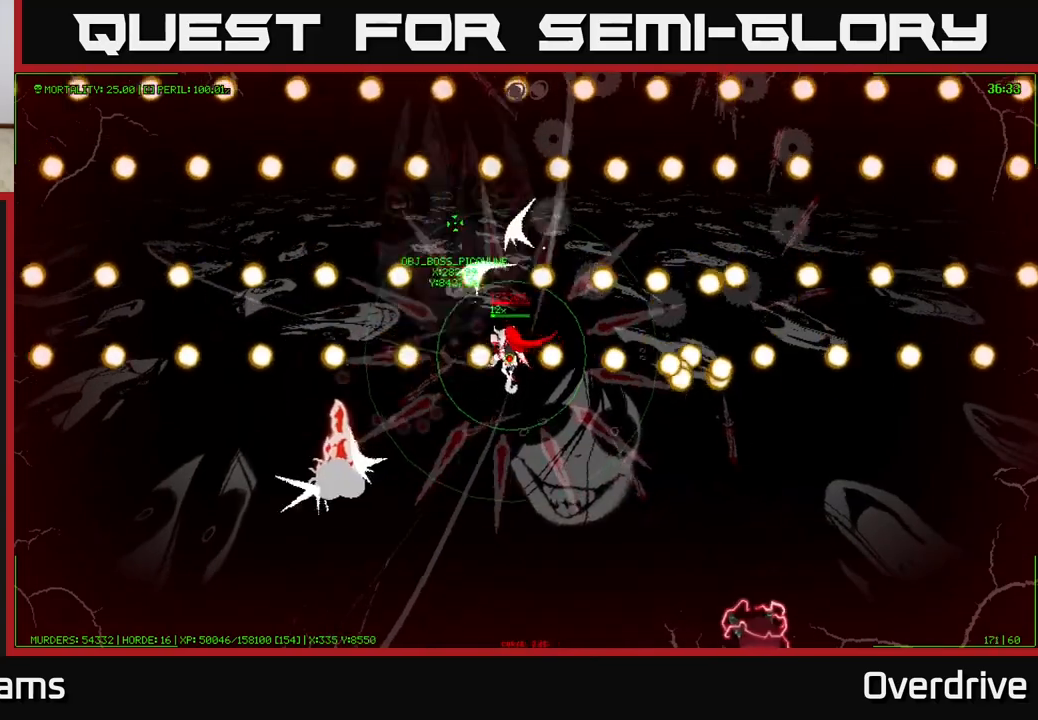
{"buttons": [], "left_stick": "down", "right_stick": "center", "events": [[50, "left_stick", "up-right"], [200, "left_stick", "up-left"], [333, "left_stick", "down-left"], [417, "left_stick", "down"]]}
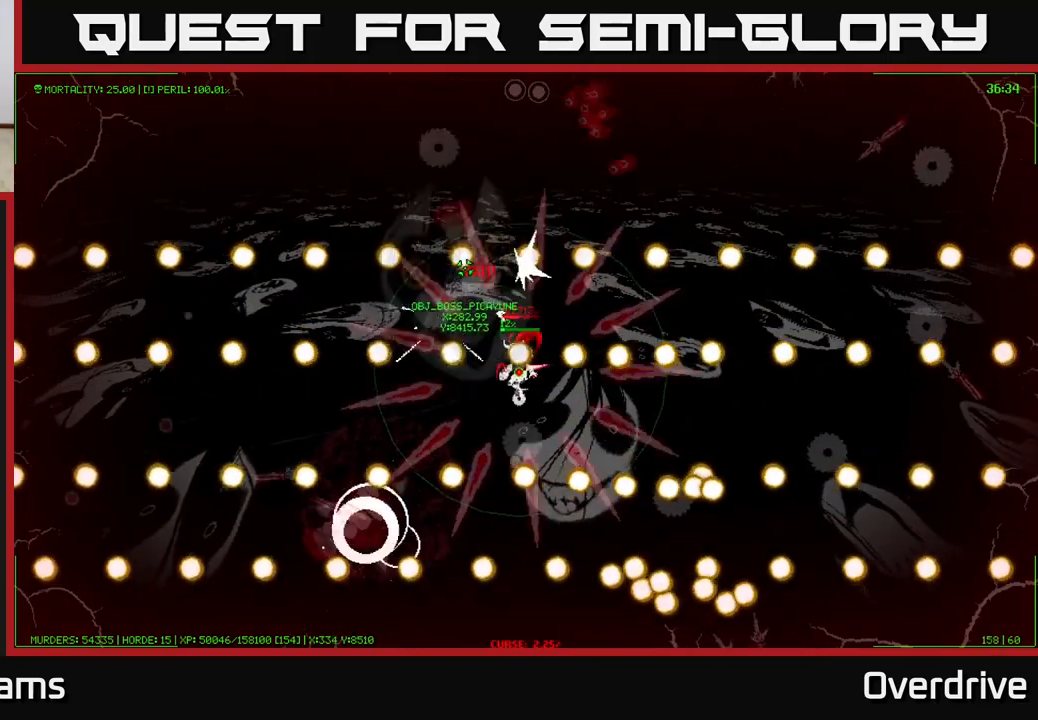
{"buttons": [], "left_stick": "up", "right_stick": "center", "events": [[300, "left_stick", "up"], [367, "left_stick", "up-left"], [500, "left_stick", "up"]]}
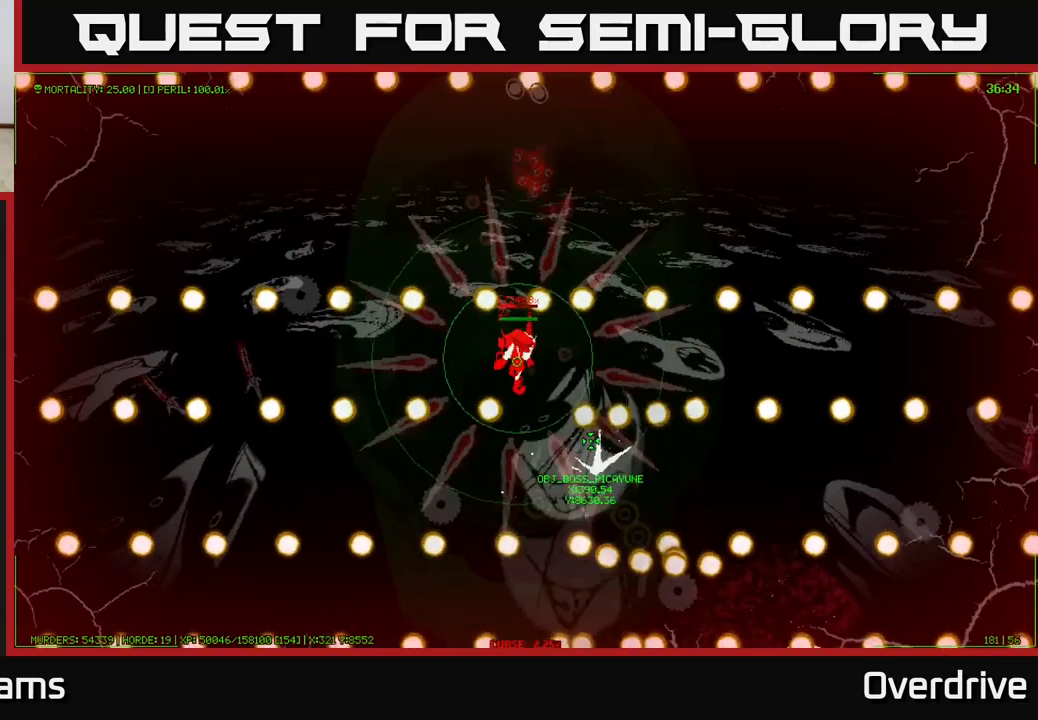
{"buttons": [], "left_stick": "down", "right_stick": "center", "events": [[117, "left_stick", "up-left"], [367, "left_stick", "down-left"], [483, "left_stick", "down"]]}
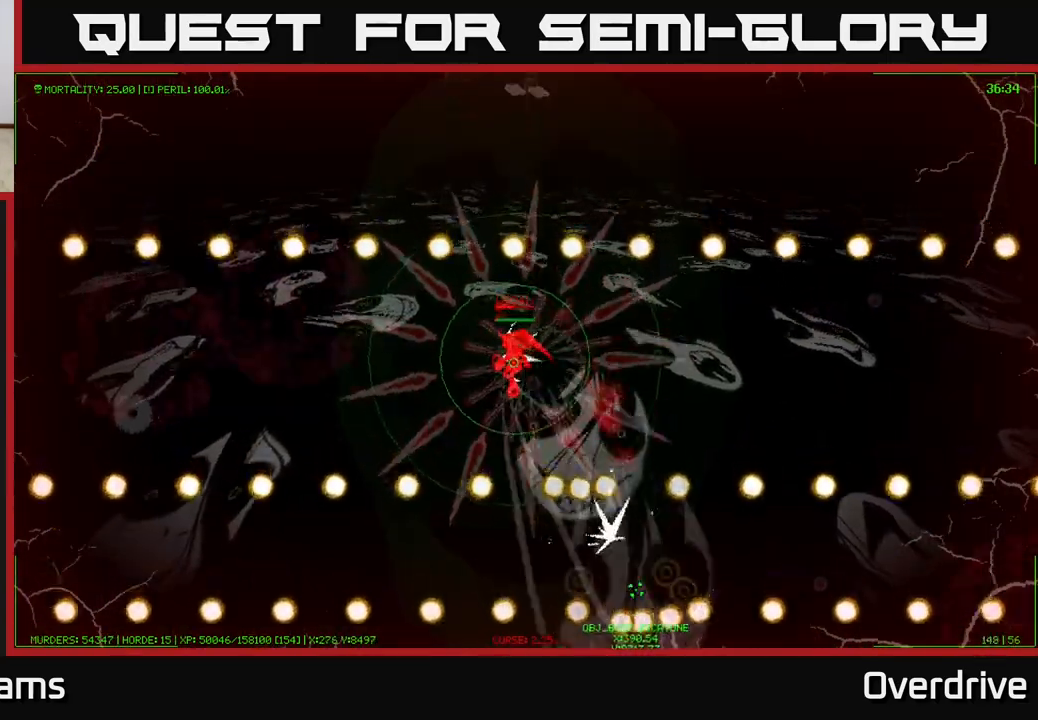
{"buttons": [], "left_stick": "up-left", "right_stick": "center", "events": [[267, "left_stick", "up"], [483, "left_stick", "up-left"]]}
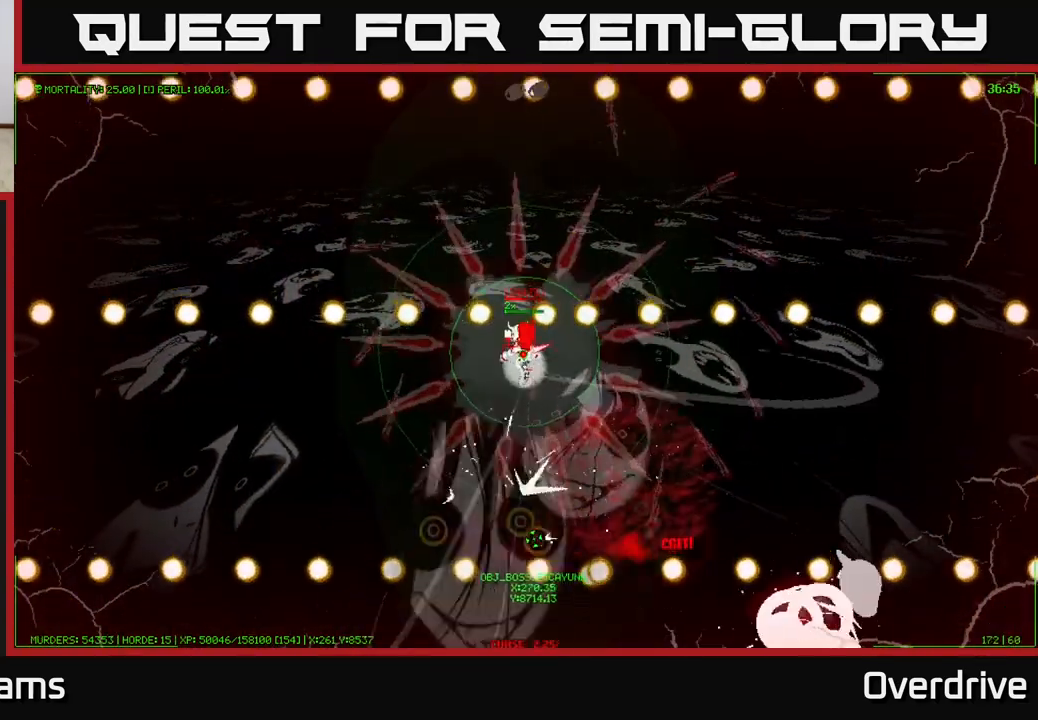
{"buttons": [], "left_stick": "down", "right_stick": "center", "events": [[300, "left_stick", "down-left"], [383, "left_stick", "down"]]}
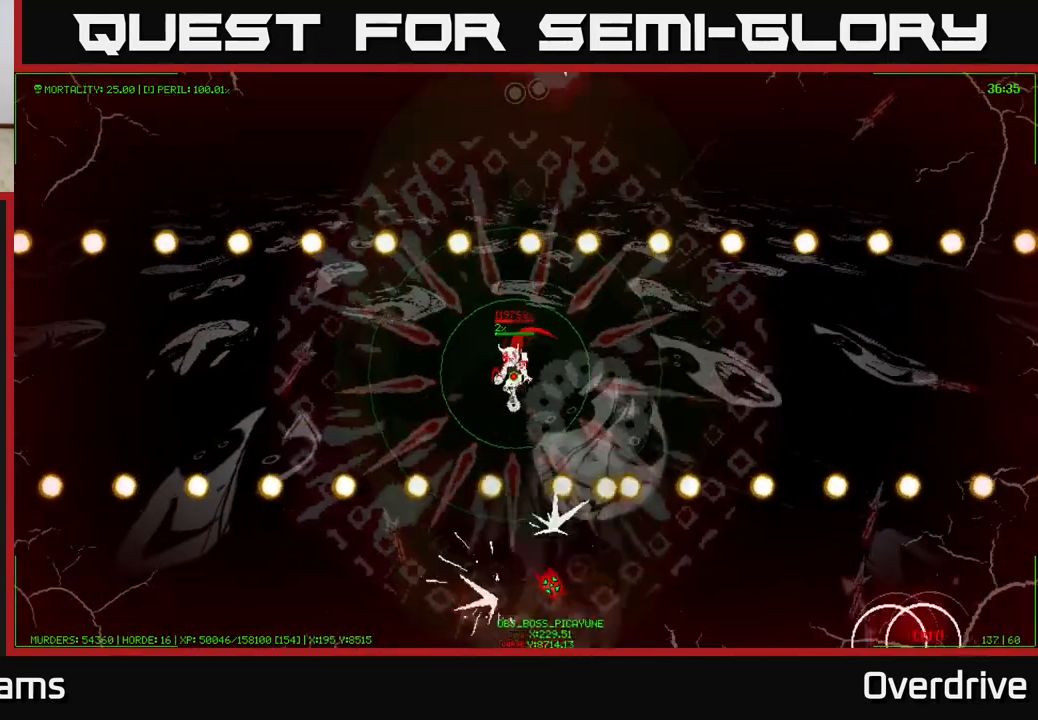
{"buttons": [], "left_stick": "up-left", "right_stick": "center", "events": [[233, "left_stick", "up-left"]]}
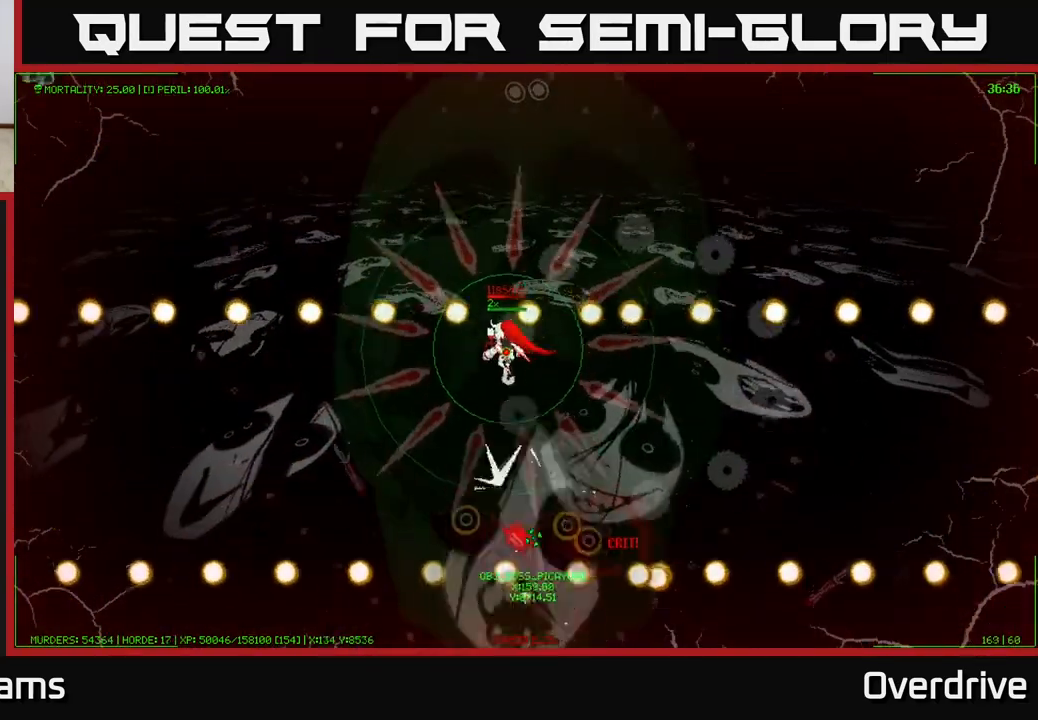
{"buttons": [], "left_stick": "down-left", "right_stick": "center", "events": [[33, "left_stick", "up"], [283, "left_stick", "down-left"]]}
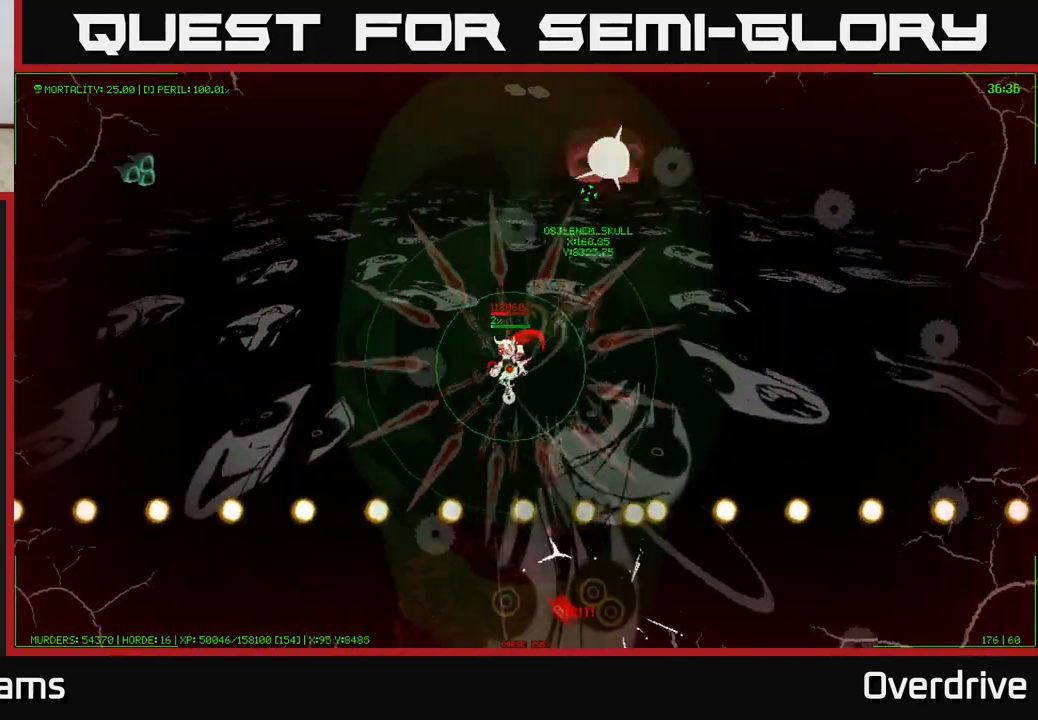
{"buttons": [], "left_stick": "left", "right_stick": "center", "events": [[50, "left_stick", "left"]]}
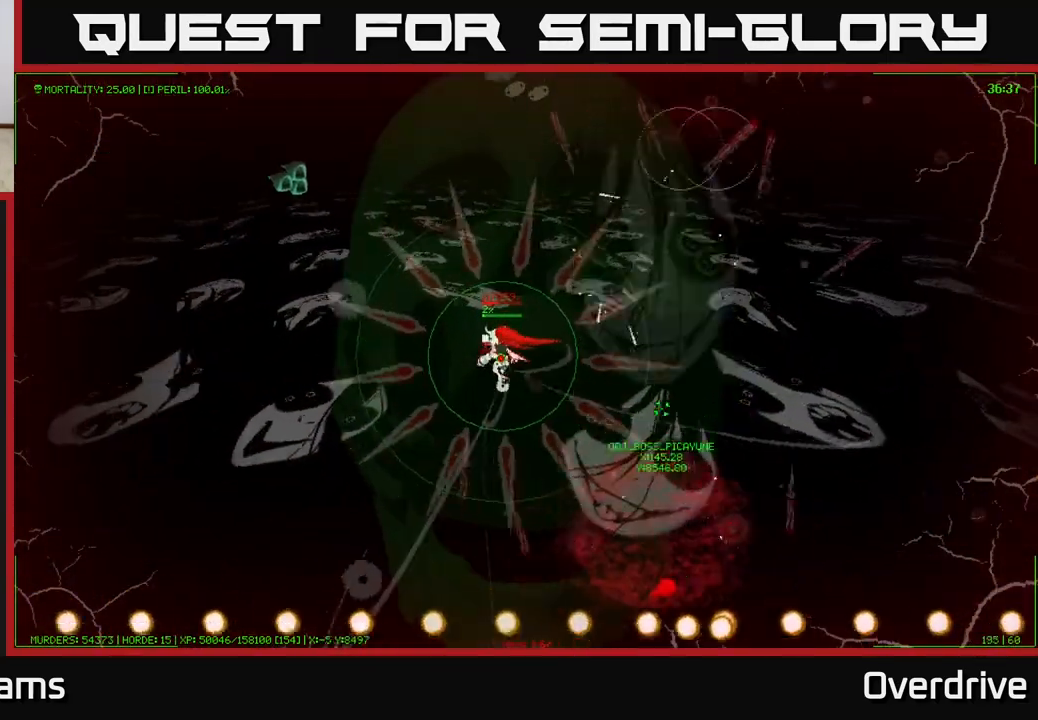
{"buttons": [], "left_stick": "down-left", "right_stick": "center", "events": [[300, "left_stick", "down-left"]]}
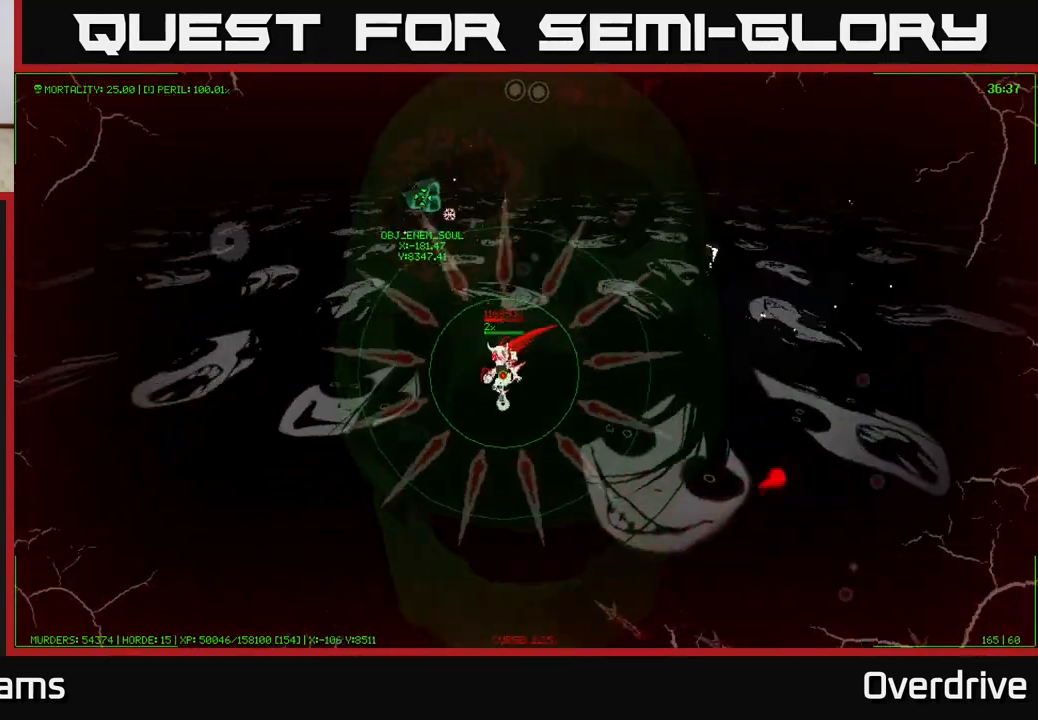
{"buttons": [], "left_stick": "down-right", "right_stick": "center", "events": [[233, "left_stick", "down"], [400, "left_stick", "down-right"]]}
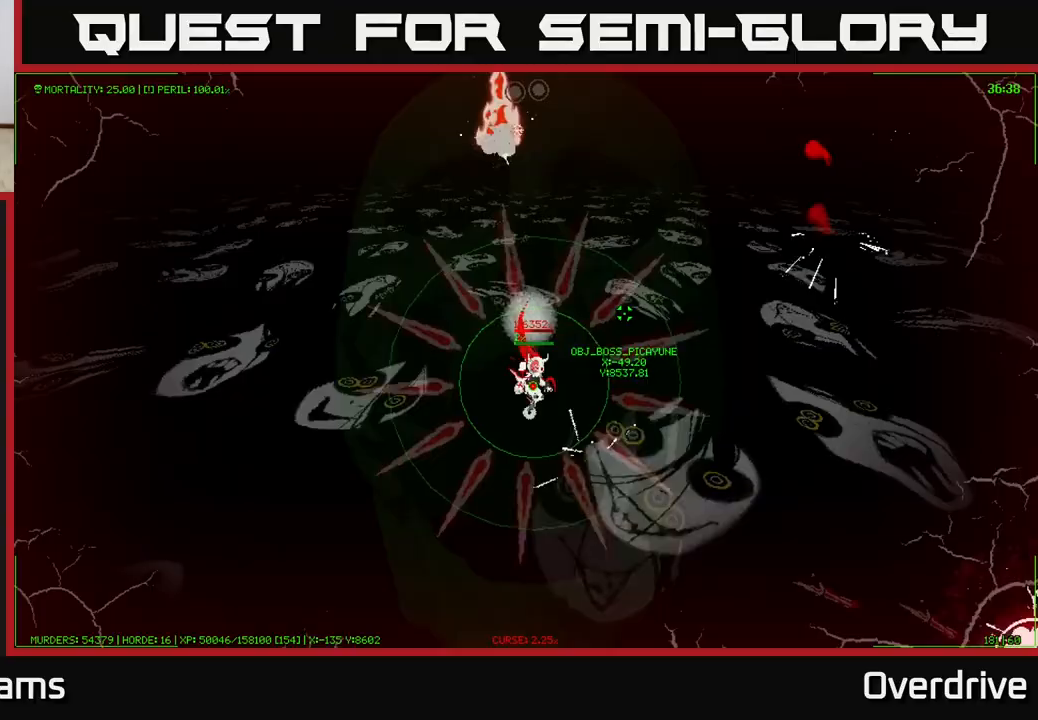
{"buttons": [], "left_stick": "down-right", "right_stick": "center", "events": [[50, "left_stick", "right"], [283, "left_stick", "down-right"]]}
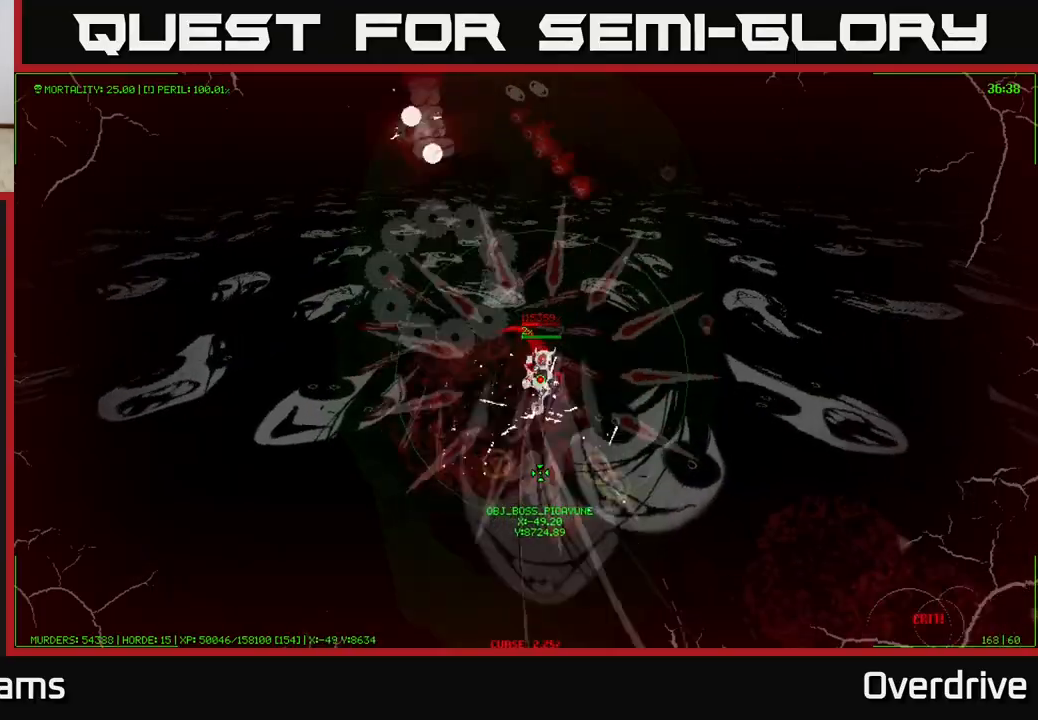
{"buttons": [], "left_stick": "down-right", "right_stick": "center", "events": [[33, "left_stick", "down-left"], [183, "left_stick", "down-right"], [267, "left_stick", "right"], [383, "left_stick", "down-right"]]}
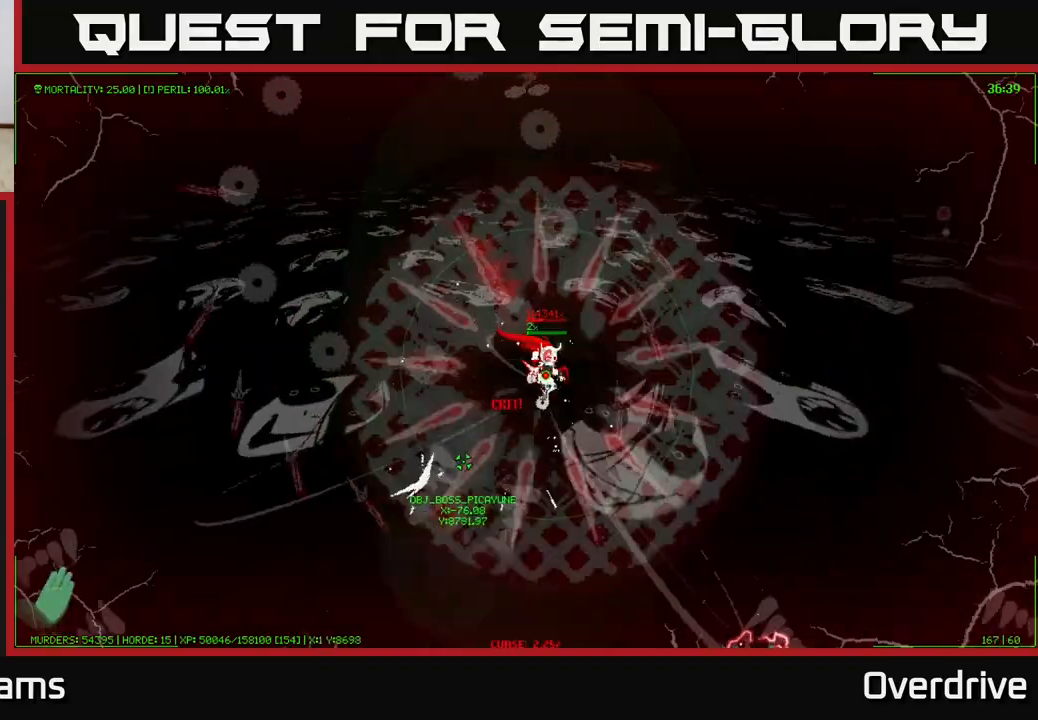
{"buttons": [], "left_stick": "right", "right_stick": "center", "events": [[67, "left_stick", "right"], [233, "left_stick", "up-right"], [433, "left_stick", "right"]]}
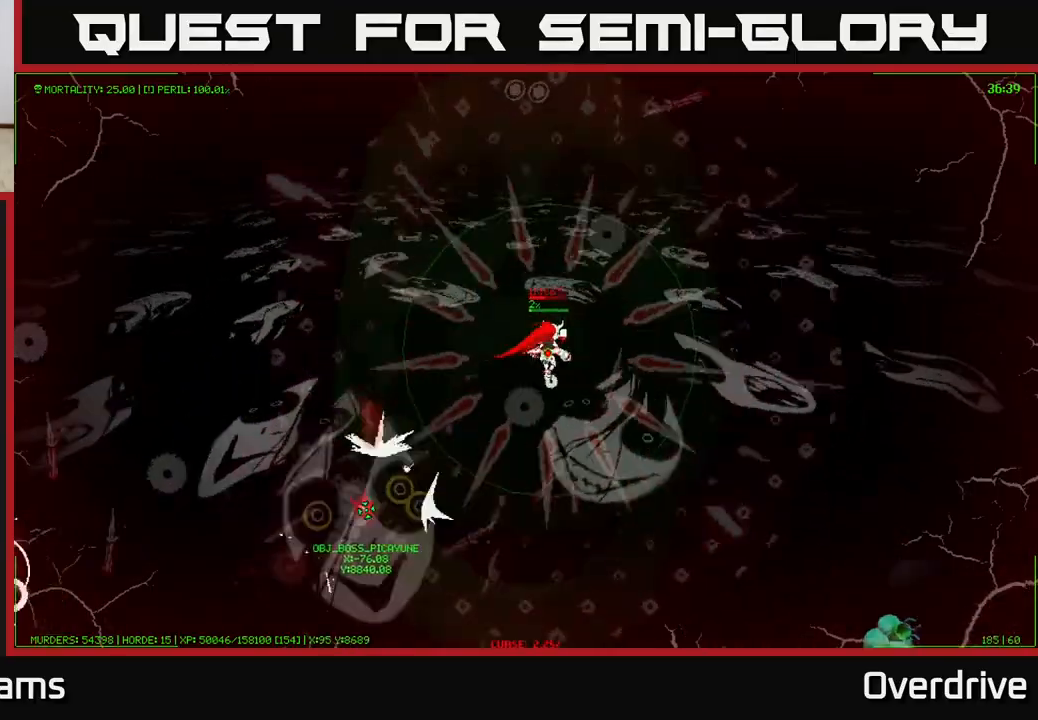
{"buttons": [], "left_stick": "up-right", "right_stick": "center", "events": [[167, "left_stick", "up-right"]]}
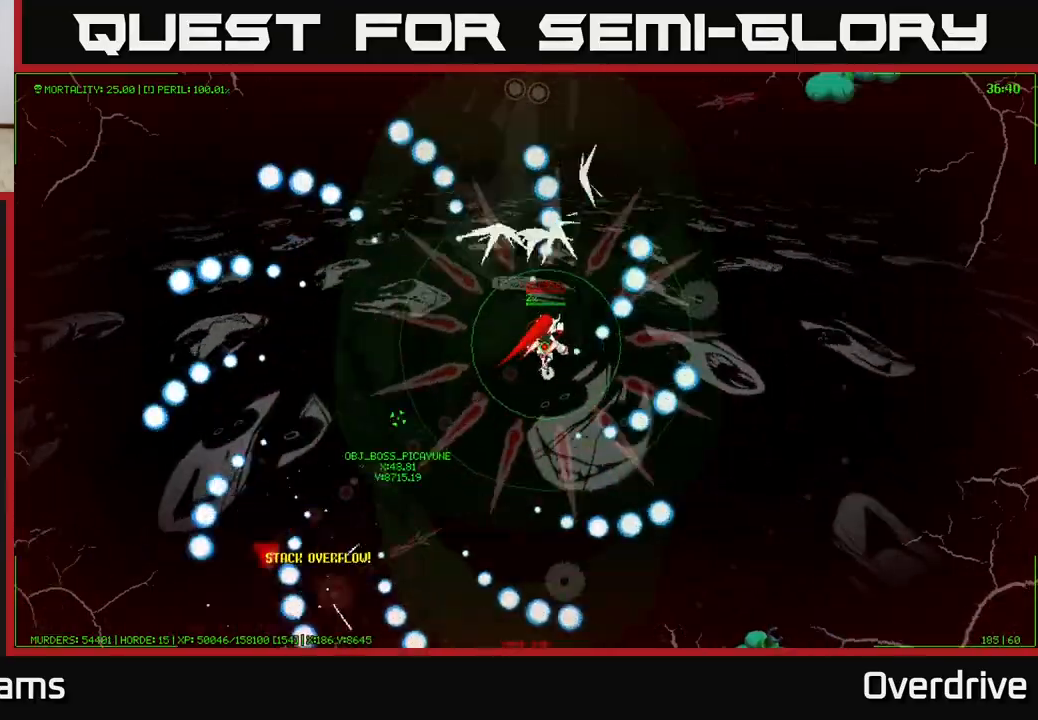
{"buttons": [], "left_stick": "right", "right_stick": "center", "events": [[17, "left_stick", "right"], [200, "left_stick", "left"], [467, "left_stick", "right"]]}
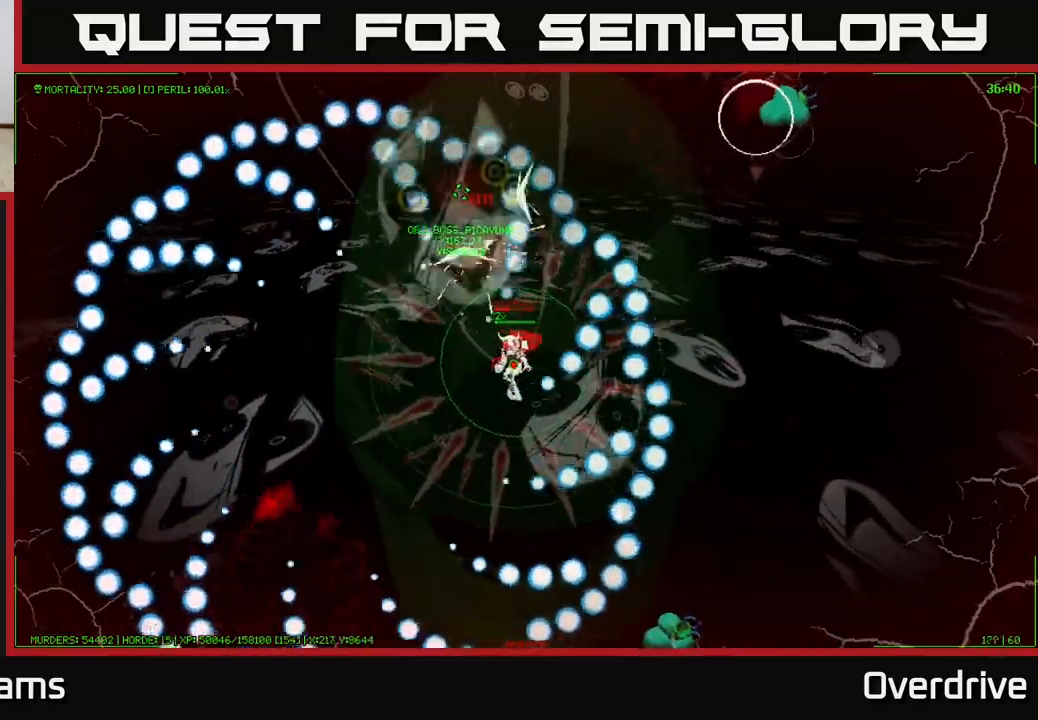
{"buttons": [], "left_stick": "down-left", "right_stick": "center", "events": [[67, "left_stick", "left"], [183, "left_stick", "down-left"]]}
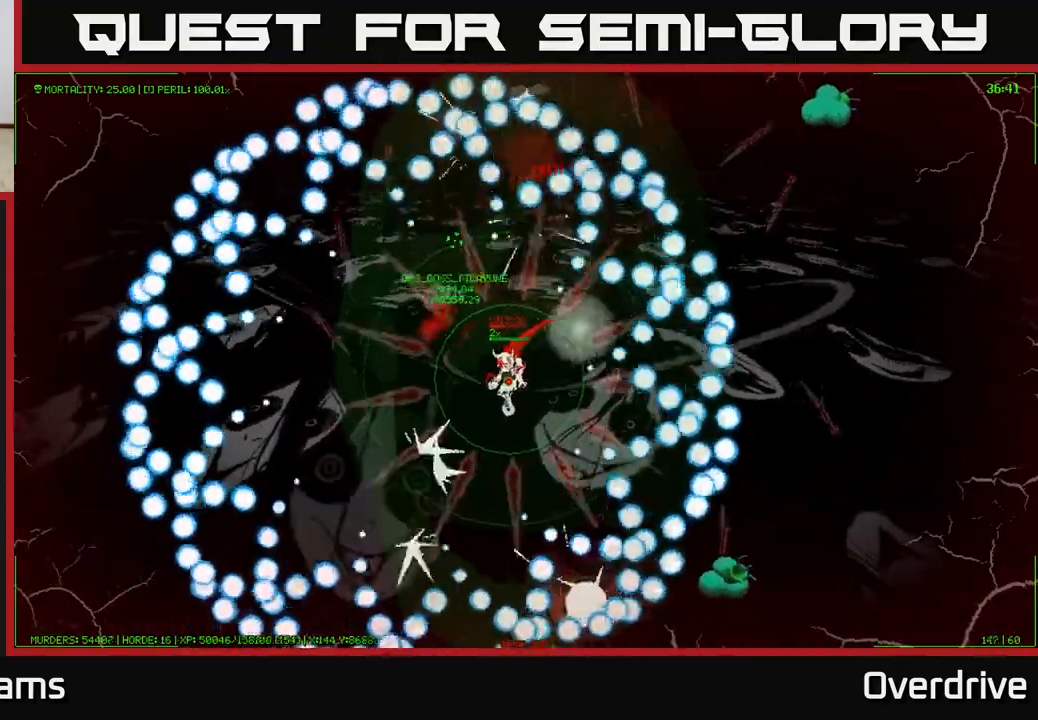
{"buttons": [], "left_stick": "up-left", "right_stick": "center", "events": [[50, "left_stick", "up"], [150, "left_stick", "left"], [283, "left_stick", "up-left"], [417, "R1", "down"], [500, "R1", "up"]]}
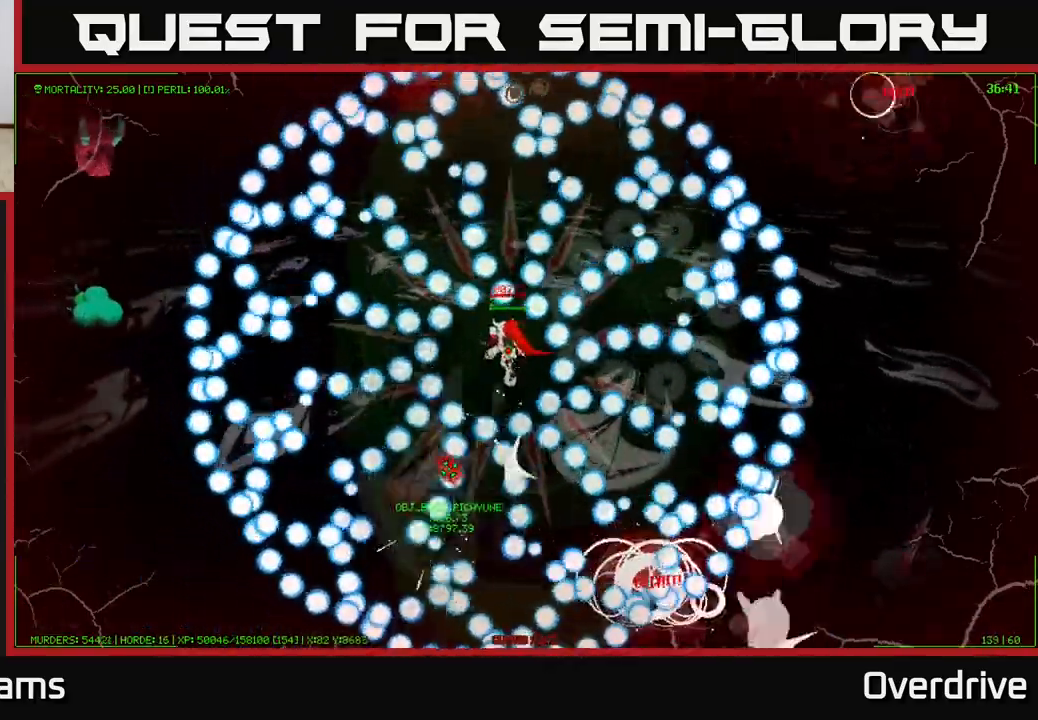
{"buttons": [], "left_stick": "right", "right_stick": "center", "events": [[83, "R1", "down"], [150, "R1", "up"], [167, "left_stick", "down-left"], [217, "R1", "down"], [267, "left_stick", "down-right"], [333, "R1", "up"], [400, "R1", "down"], [417, "left_stick", "right"], [483, "R1", "up"]]}
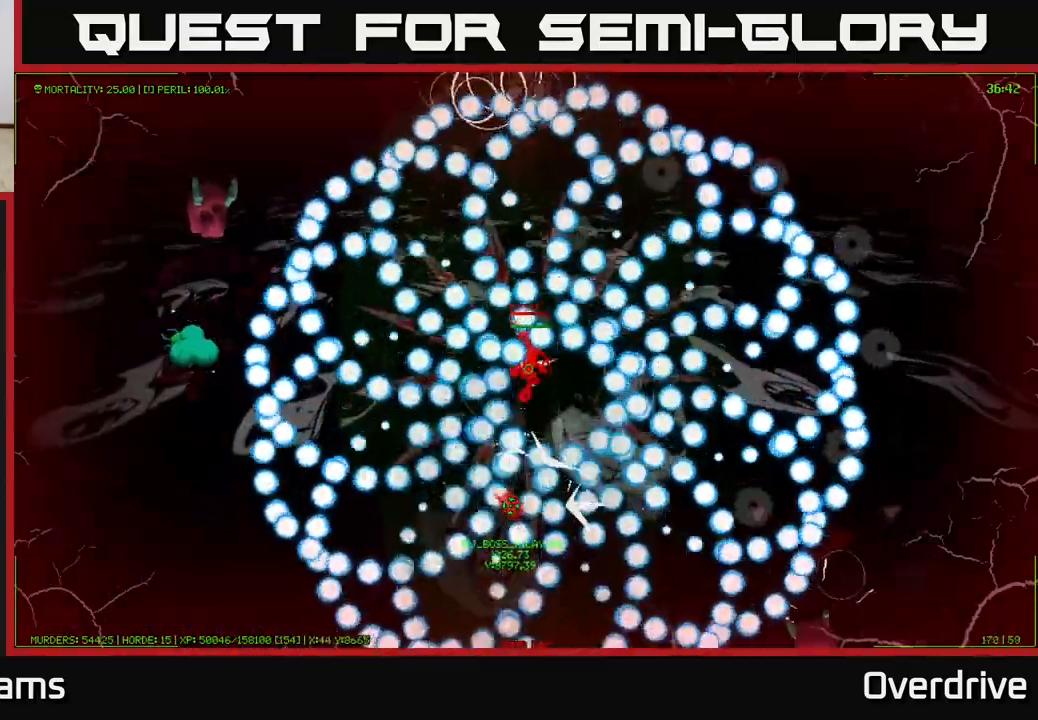
{"buttons": [], "left_stick": "center", "right_stick": "center", "events": [[50, "R1", "down"], [83, "left_stick", "center"], [133, "R1", "up"], [183, "R1", "down"], [183, "left_stick", "down-right"], [283, "R1", "up"], [350, "left_stick", "center"]]}
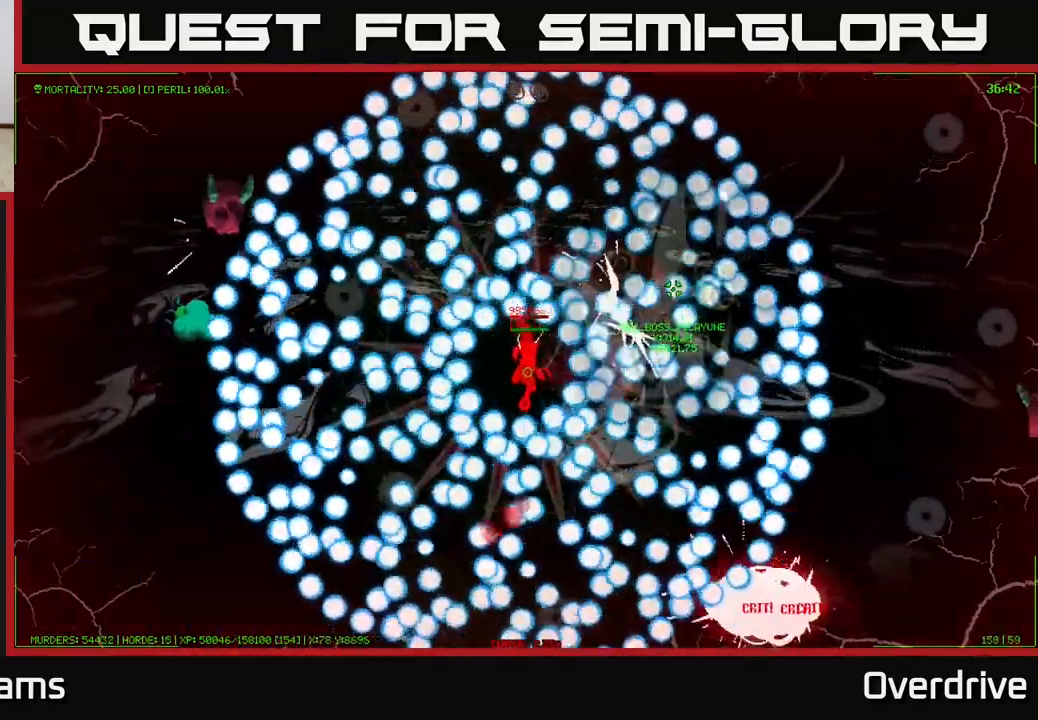
{"buttons": [], "left_stick": "center", "right_stick": "center", "events": [[117, "left_stick", "left"], [200, "left_stick", "center"]]}
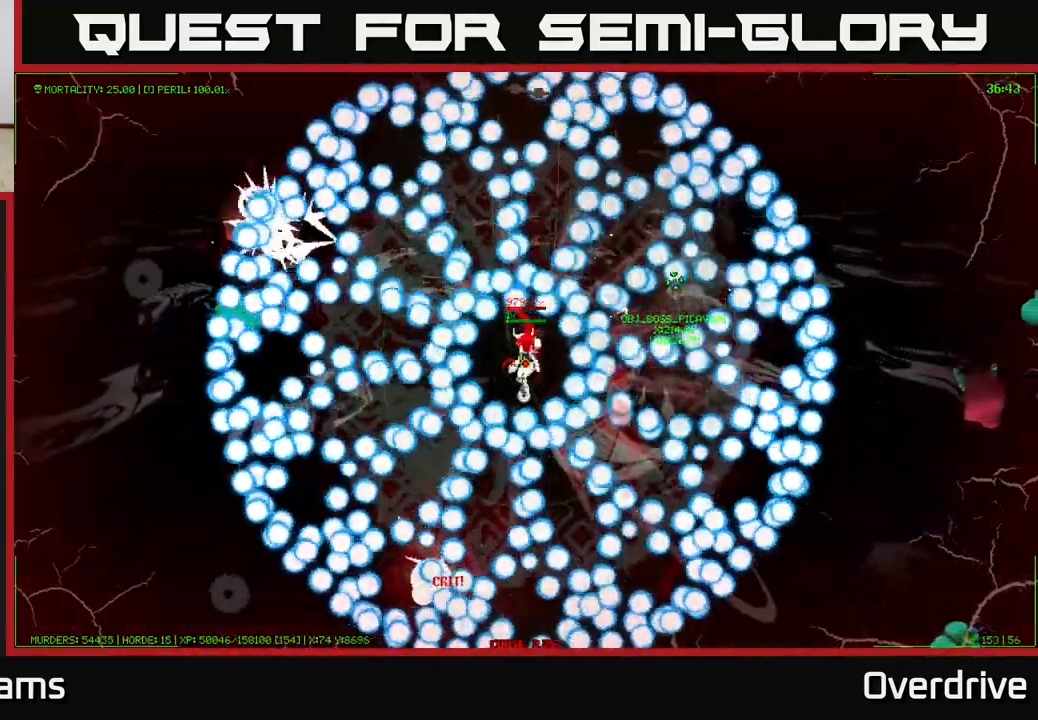
{"buttons": [], "left_stick": "center", "right_stick": "center", "events": [[83, "left_stick", "up"], [167, "left_stick", "center"]]}
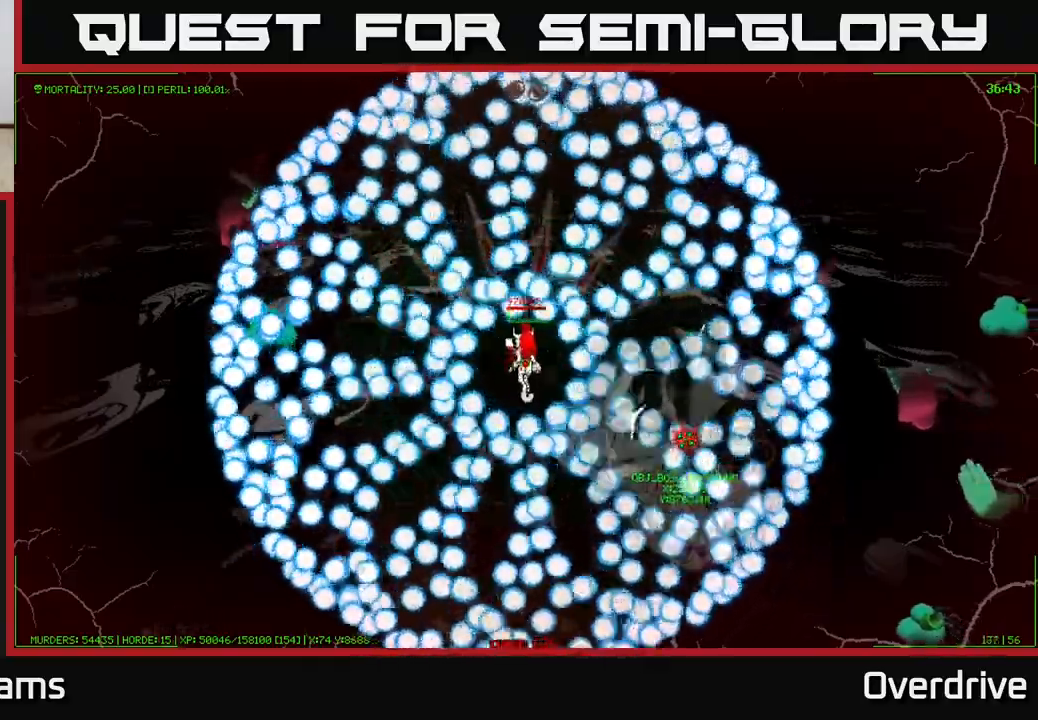
{"buttons": [], "left_stick": "center", "right_stick": "center", "events": [[150, "left_stick", "left"], [233, "left_stick", "center"]]}